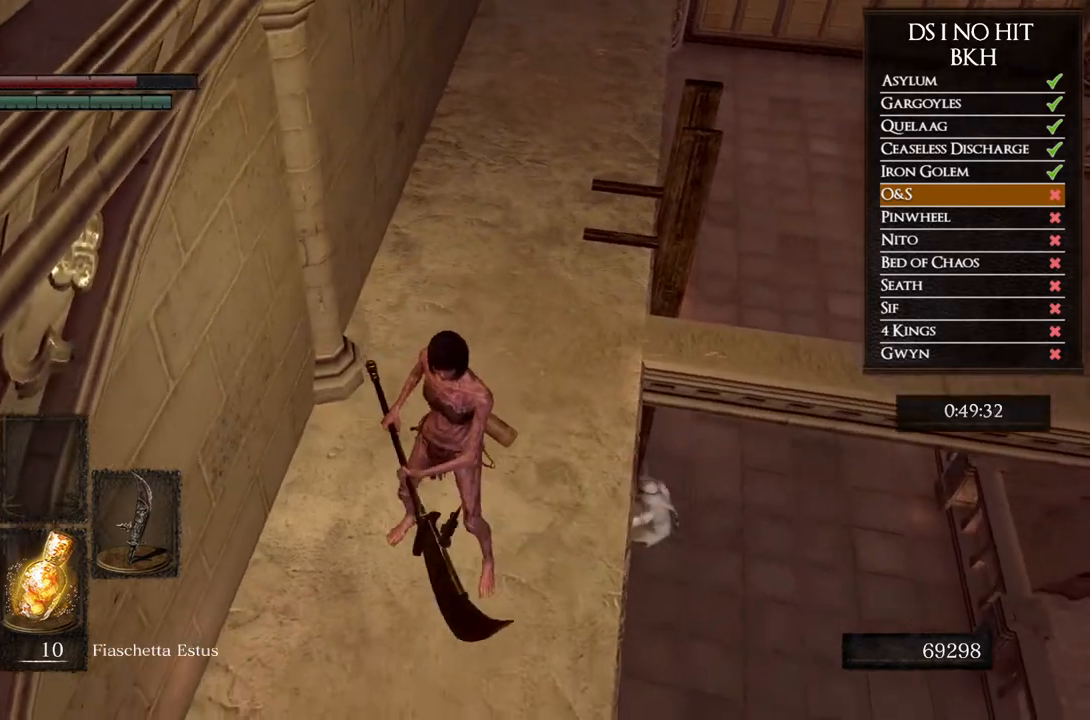
Gameplay with a controller (Xbox layout); each line is a JSON object with the inputs held at the frame after it. "events" lists button and stick changes between this image and that frame as [ms after this image, input, new state], when the widget could be followed in between.
{"buttons": [], "left_stick": "center", "right_stick": "center", "events": [[83, "left_stick", "center"]]}
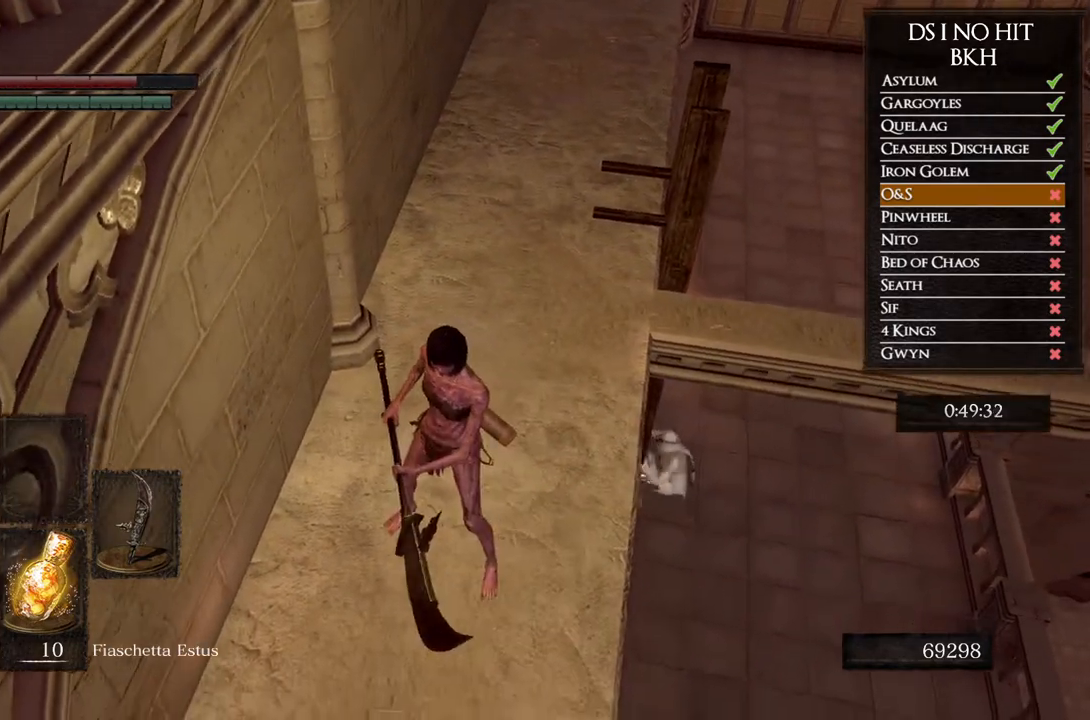
{"buttons": [], "left_stick": "center", "right_stick": "right", "events": [[33, "left_stick", "up-left"], [150, "left_stick", "center"], [433, "right_stick", "right"]]}
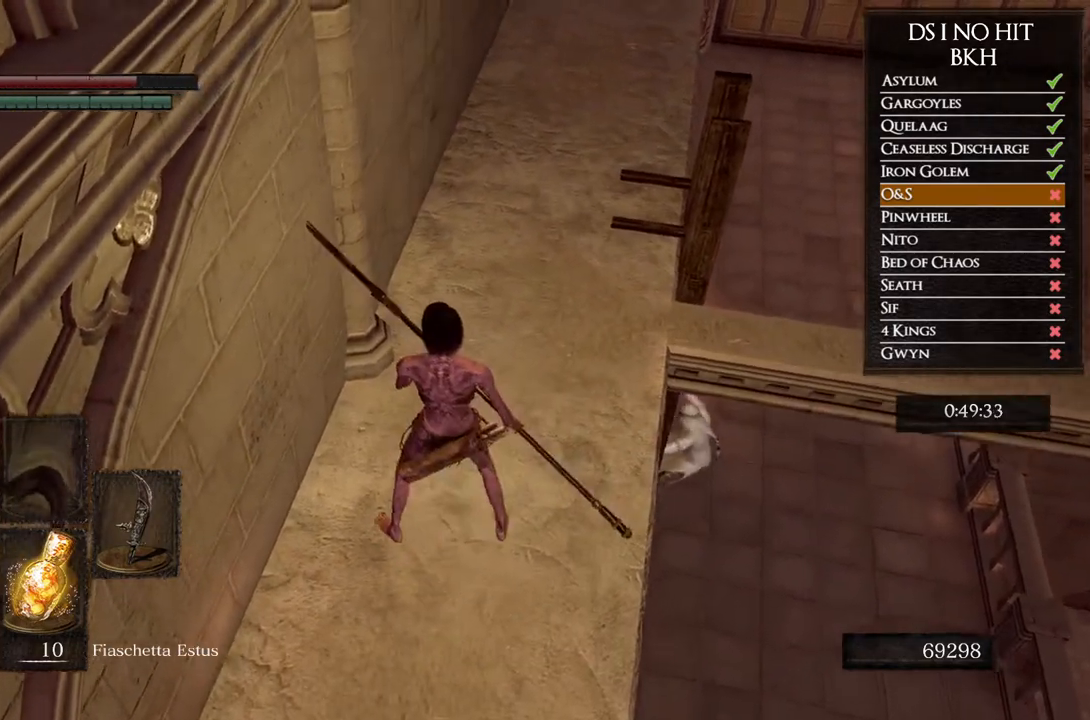
{"buttons": [], "left_stick": "center", "right_stick": "center", "events": [[33, "left_stick", "up-right"], [183, "right_stick", "center"], [233, "left_stick", "center"]]}
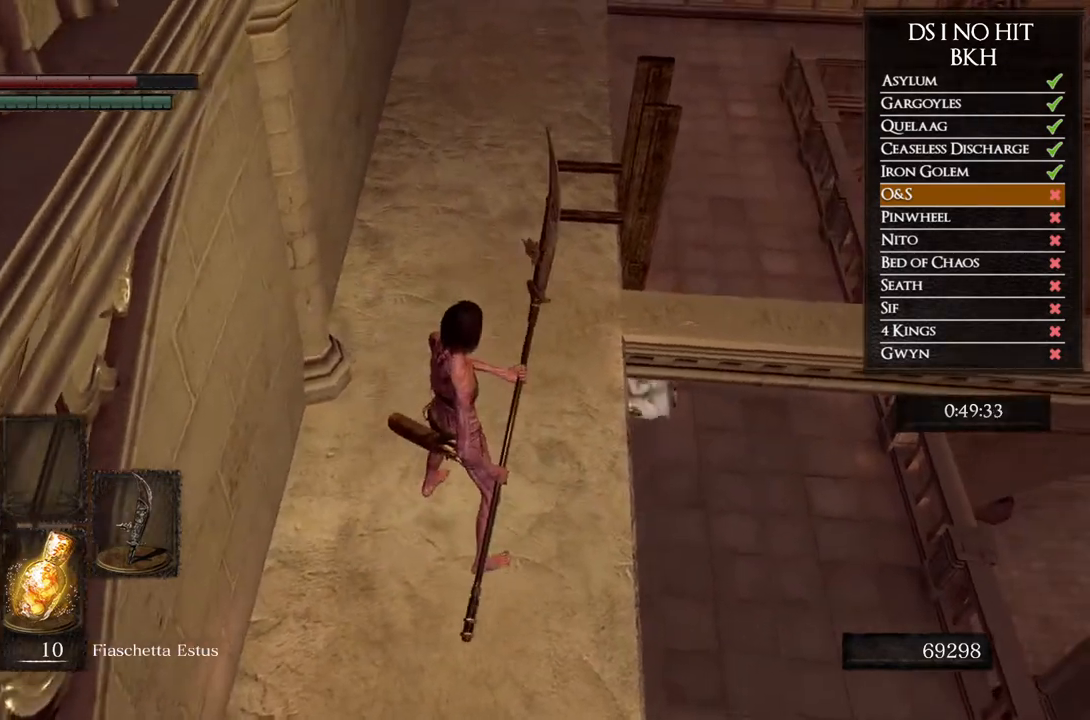
{"buttons": [], "left_stick": "down", "right_stick": "center", "events": [[83, "left_stick", "right"], [183, "left_stick", "down"], [233, "right_stick", "right"], [400, "right_stick", "center"]]}
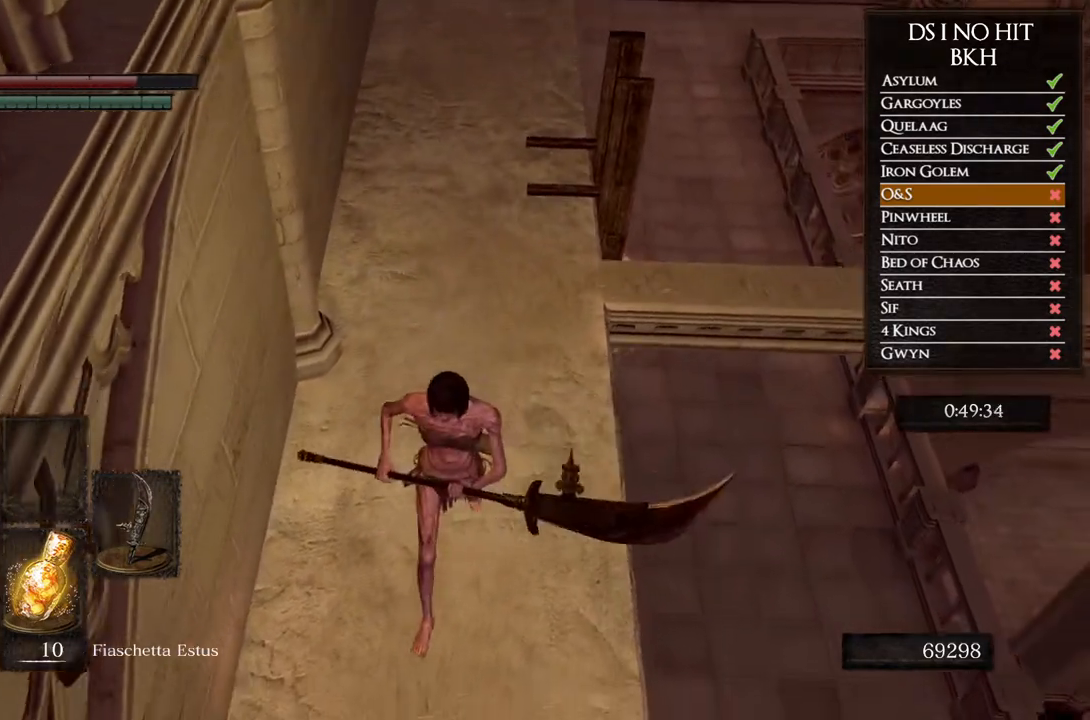
{"buttons": [], "left_stick": "center", "right_stick": "center", "events": [[83, "right_stick", "up-right"], [233, "left_stick", "center"], [250, "right_stick", "center"], [283, "left_stick", "up"], [417, "left_stick", "center"]]}
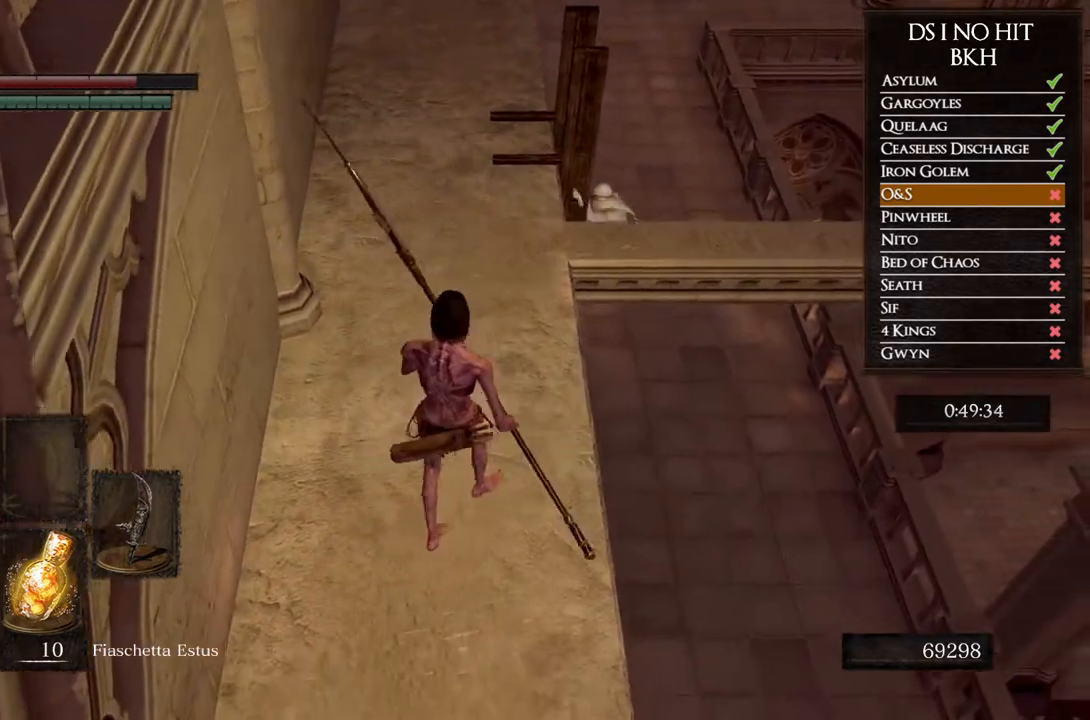
{"buttons": [], "left_stick": "center", "right_stick": "up-right", "events": [[200, "left_stick", "up"], [283, "right_stick", "right"], [317, "left_stick", "center"], [450, "right_stick", "up-right"]]}
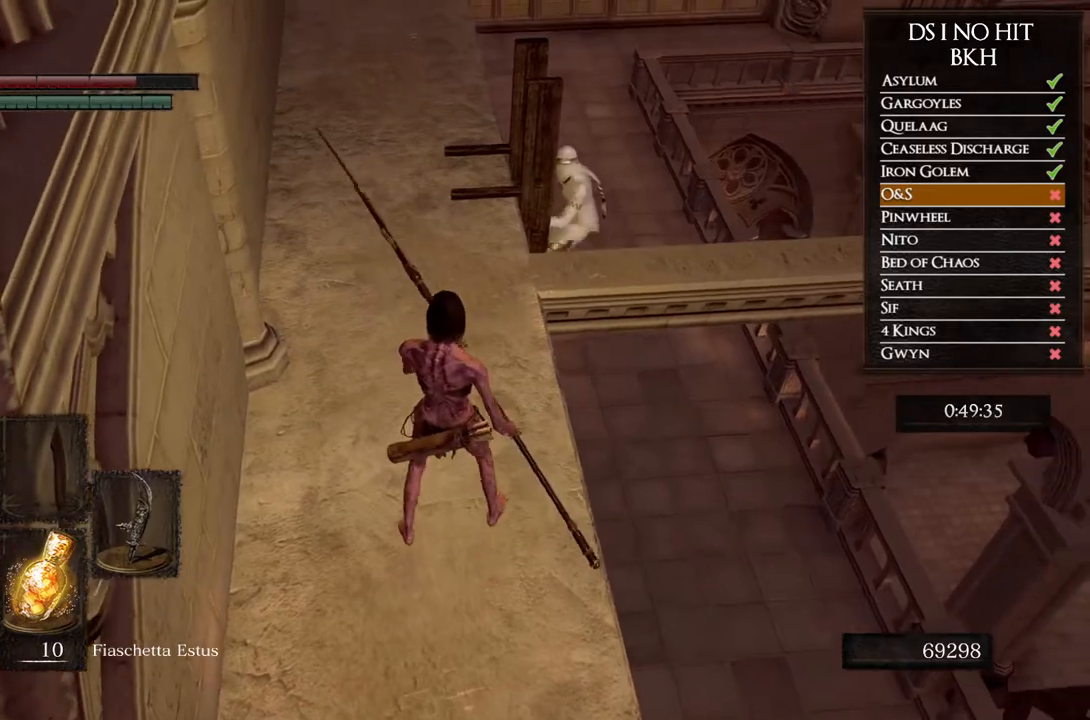
{"buttons": [], "left_stick": "up", "right_stick": "up-right"}
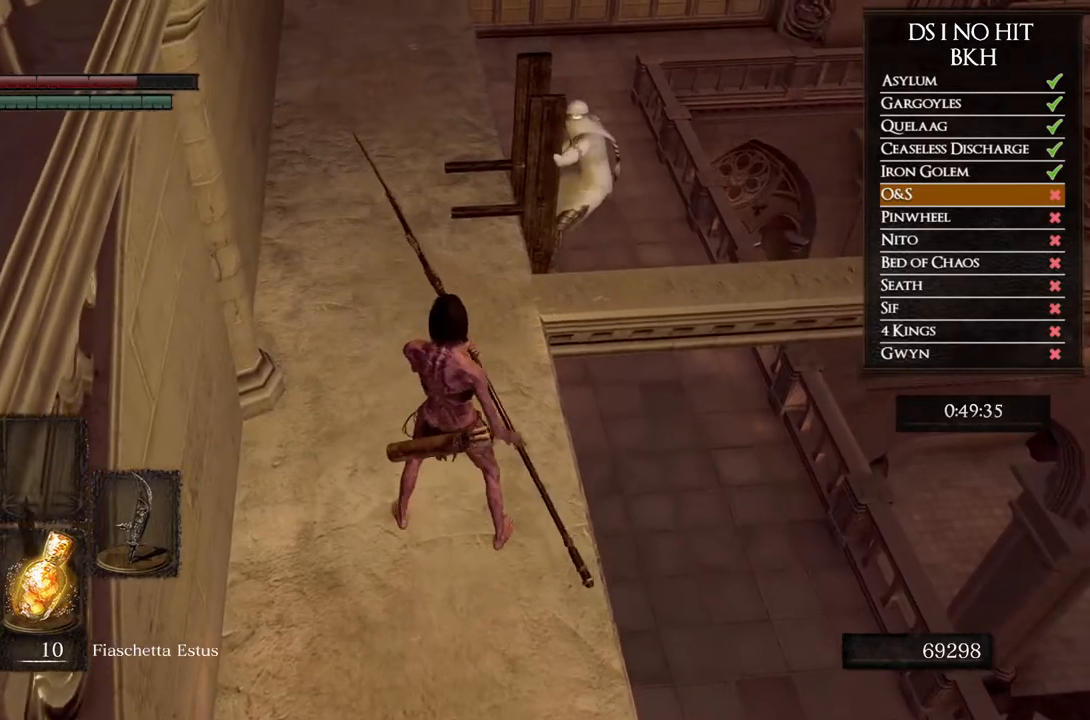
{"buttons": [], "left_stick": "center", "right_stick": "center"}
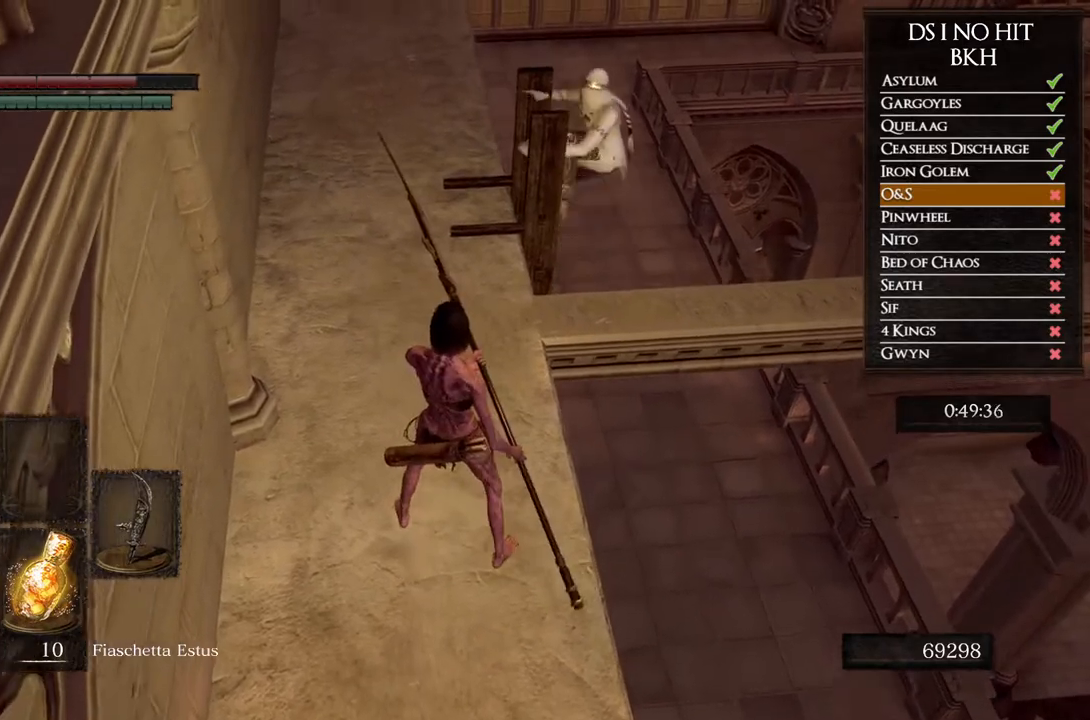
{"buttons": [], "left_stick": "center", "right_stick": "center", "events": [[383, "left_stick", "up"], [433, "left_stick", "center"]]}
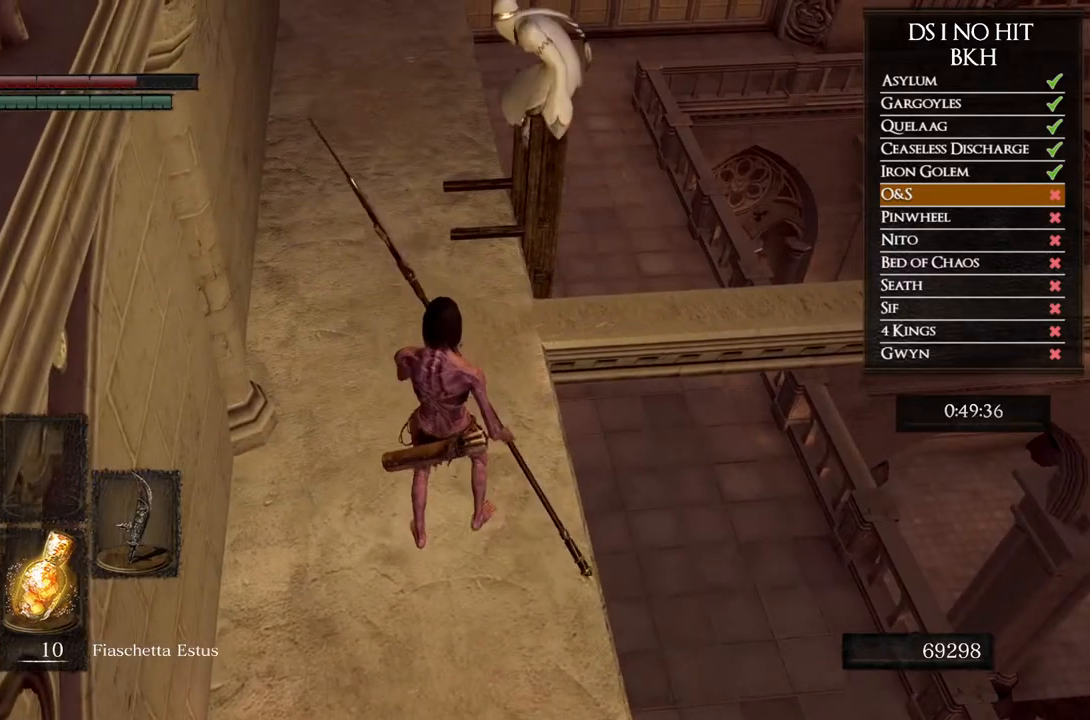
{"buttons": [], "left_stick": "center", "right_stick": "center", "events": [[167, "R1", "down"], [233, "R3", "down"], [267, "R1", "up"], [350, "R3", "up"]]}
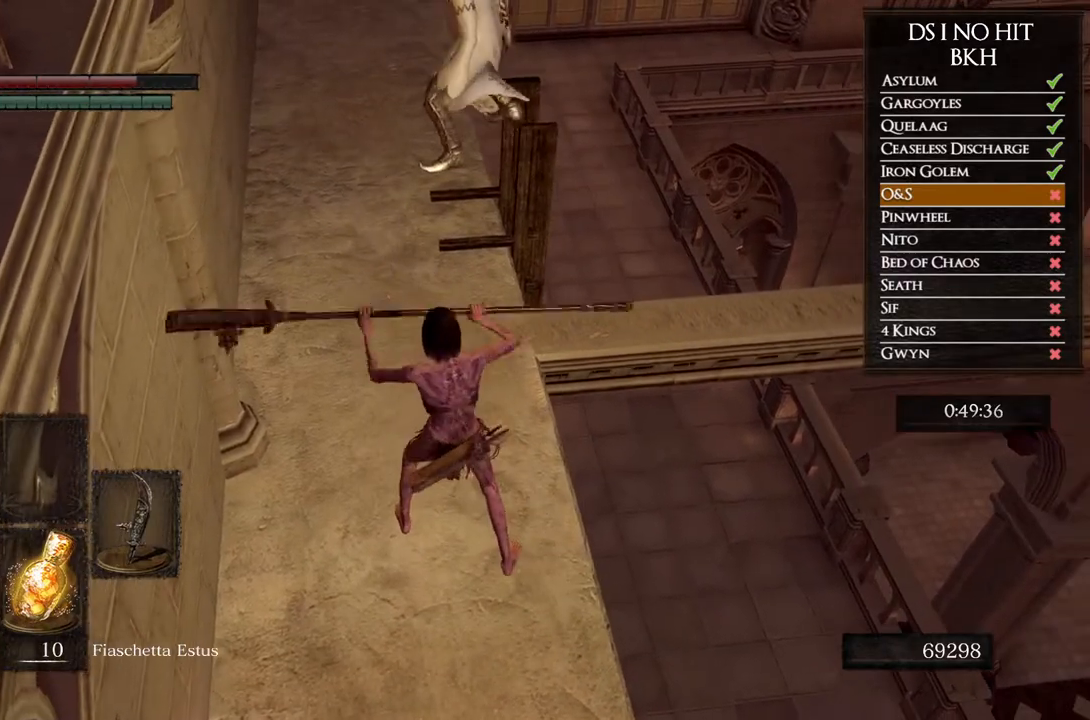
{"buttons": [], "left_stick": "center", "right_stick": "center", "events": [[133, "R3", "down"], [267, "R3", "up"]]}
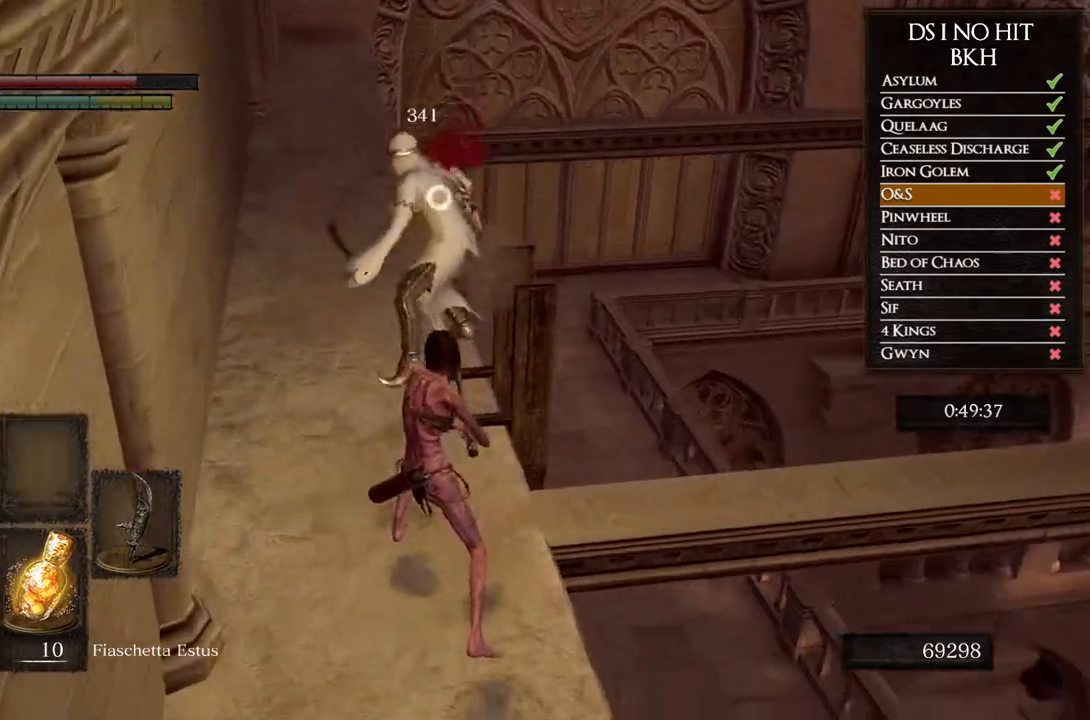
{"buttons": [], "left_stick": "center", "right_stick": "center", "events": [[283, "R3", "down"], [383, "R3", "up"]]}
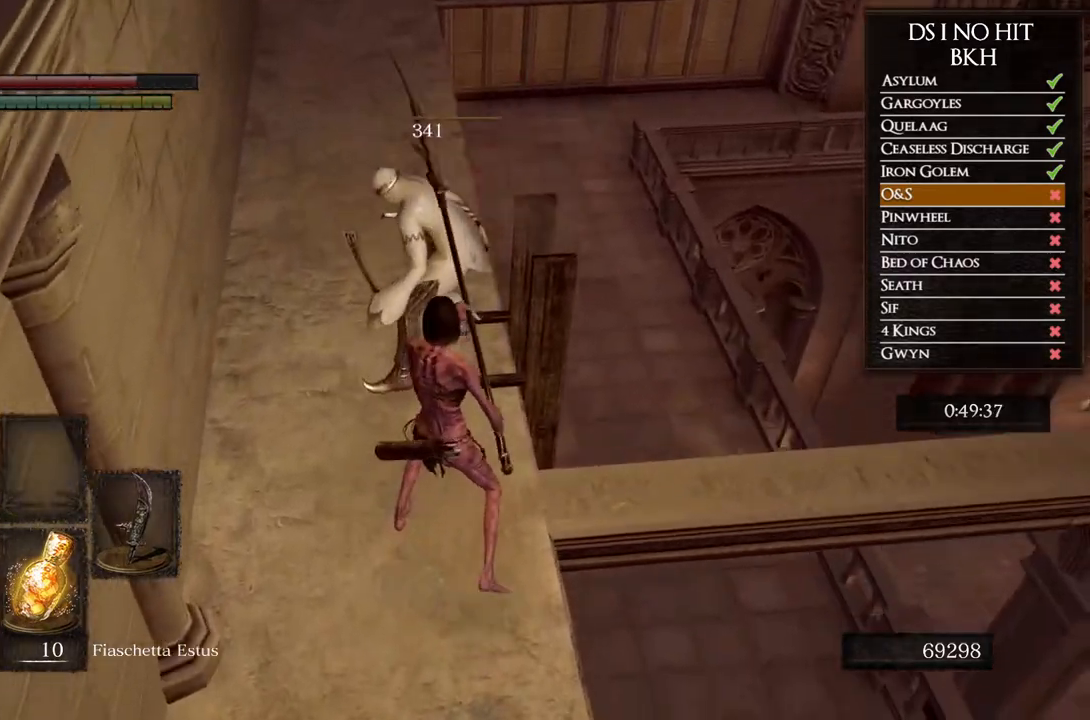
{"buttons": ["START"], "left_stick": "center", "right_stick": "center", "events": [[67, "right_stick", "right"], [300, "right_stick", "center"], [467, "START", "down"]]}
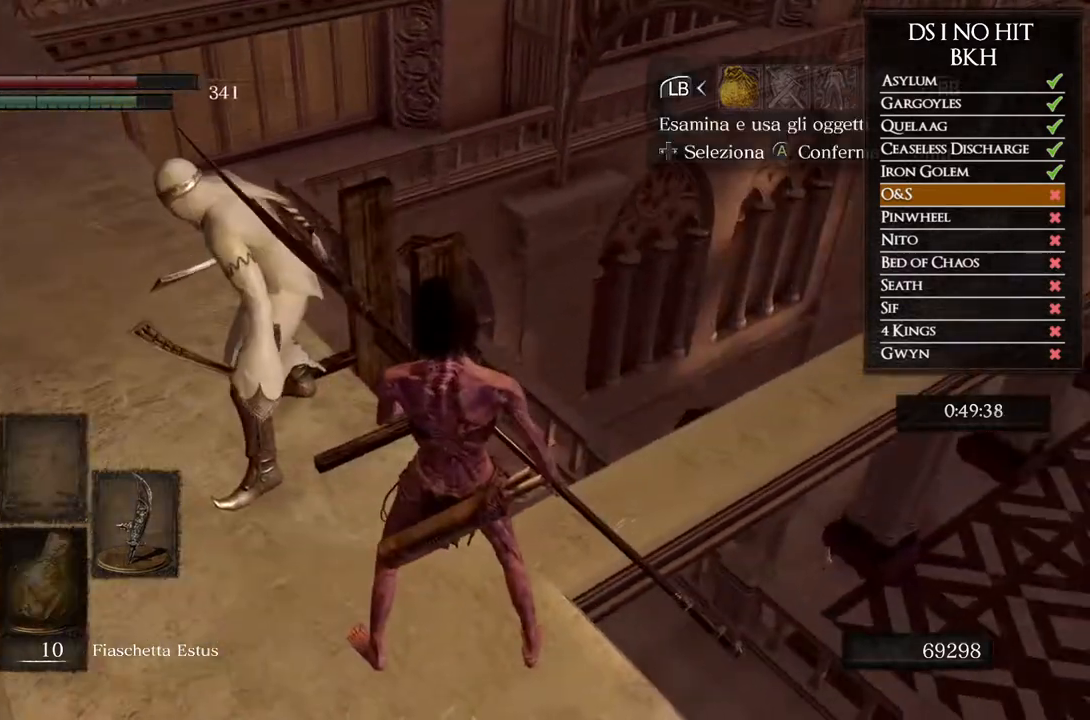
{"buttons": [], "left_stick": "center", "right_stick": "center", "events": [[100, "START", "up"], [200, "DPAD_RIGHT", "down"], [283, "DPAD_RIGHT", "up"], [300, "A", "down"], [383, "A", "up"]]}
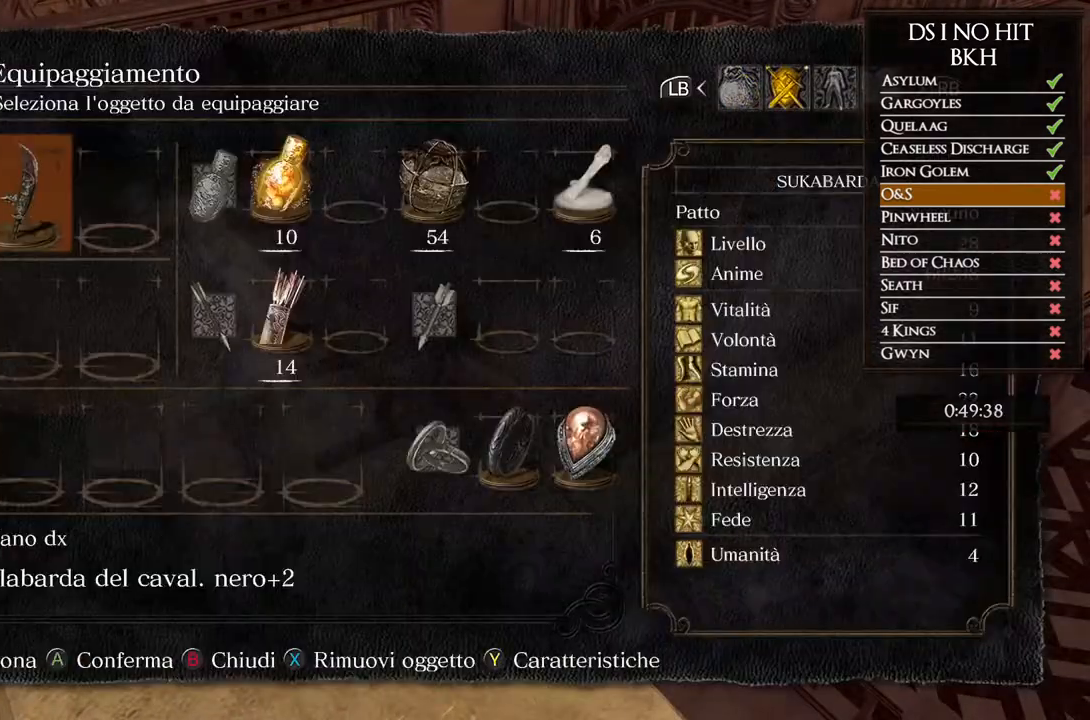
{"buttons": [], "left_stick": "center", "right_stick": "center", "events": [[150, "DPAD_DOWN", "down"], [250, "DPAD_DOWN", "up"], [350, "A", "down"], [433, "A", "up"]]}
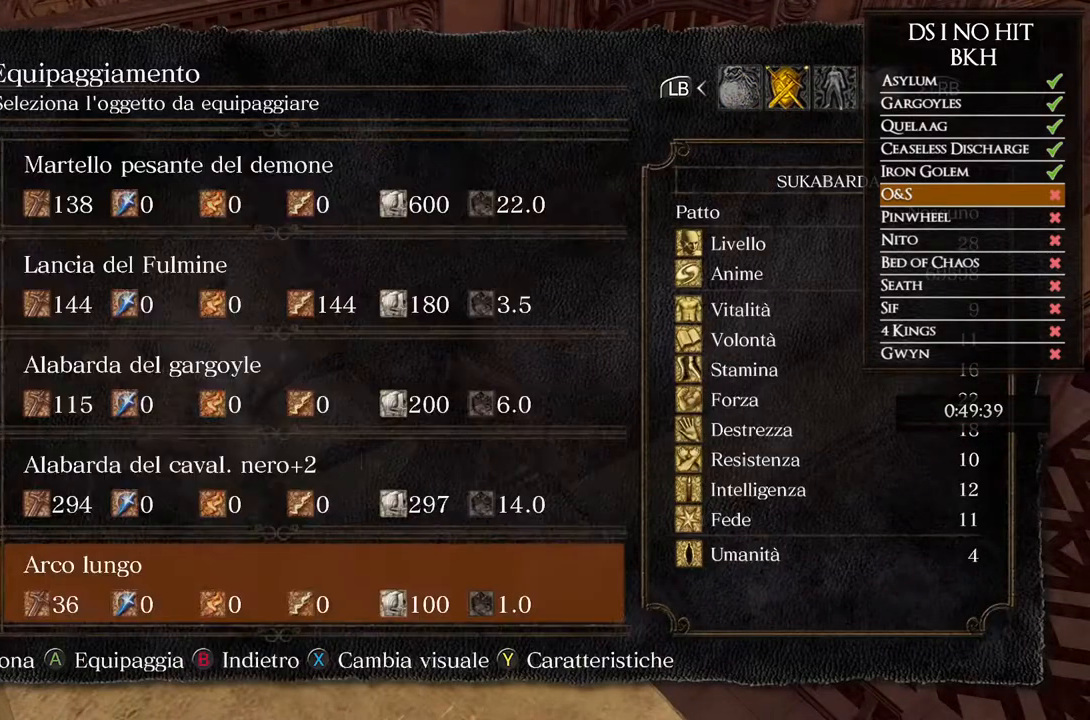
{"buttons": [], "left_stick": "center", "right_stick": "center", "events": []}
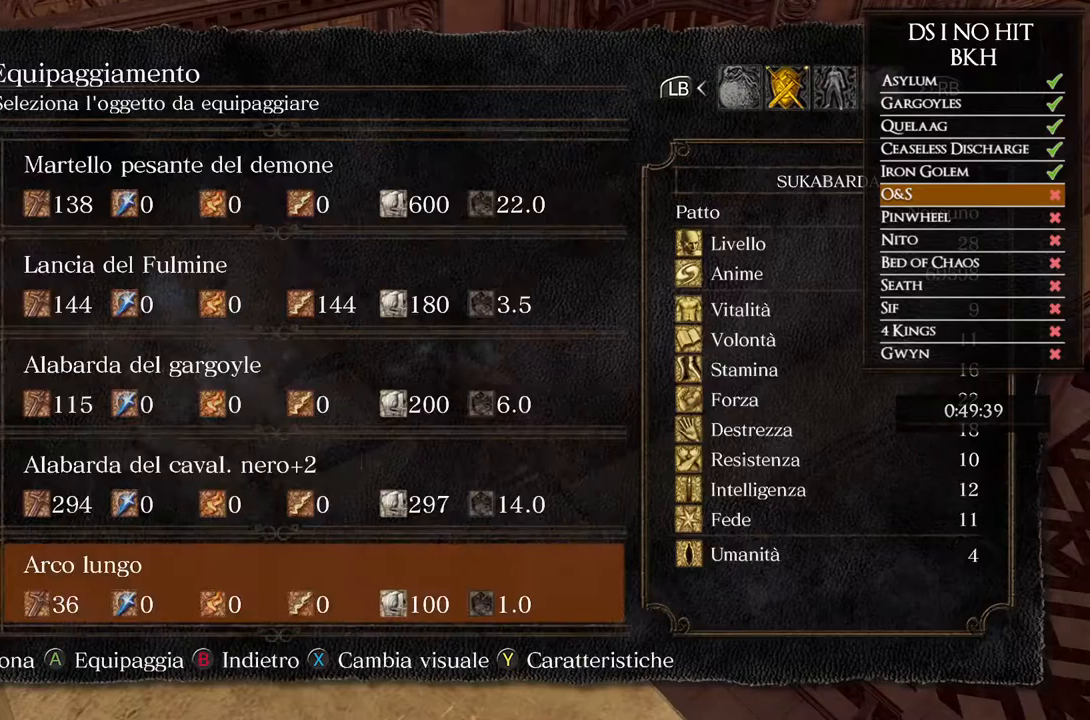
{"buttons": [], "left_stick": "center", "right_stick": "center", "events": [[17, "A", "down"], [100, "A", "up"], [217, "B", "down"], [283, "B", "up"], [350, "B", "down"], [433, "B", "up"]]}
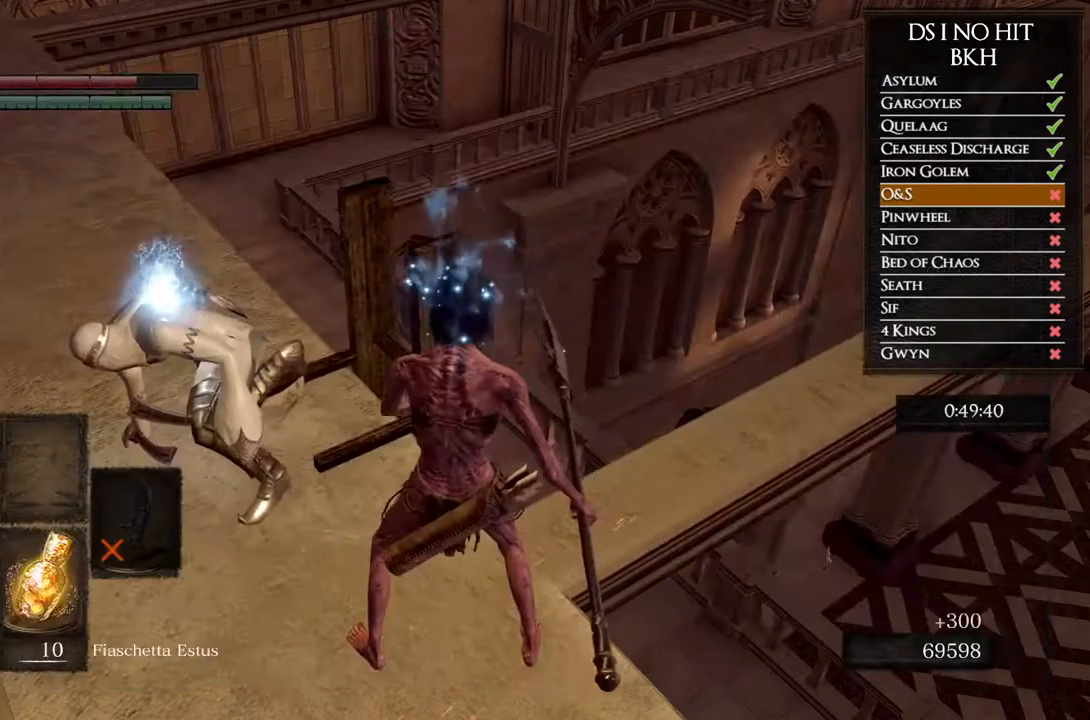
{"buttons": ["START"], "left_stick": "center", "right_stick": "center", "events": [[83, "right_stick", "right"], [333, "right_stick", "center"], [450, "START", "down"]]}
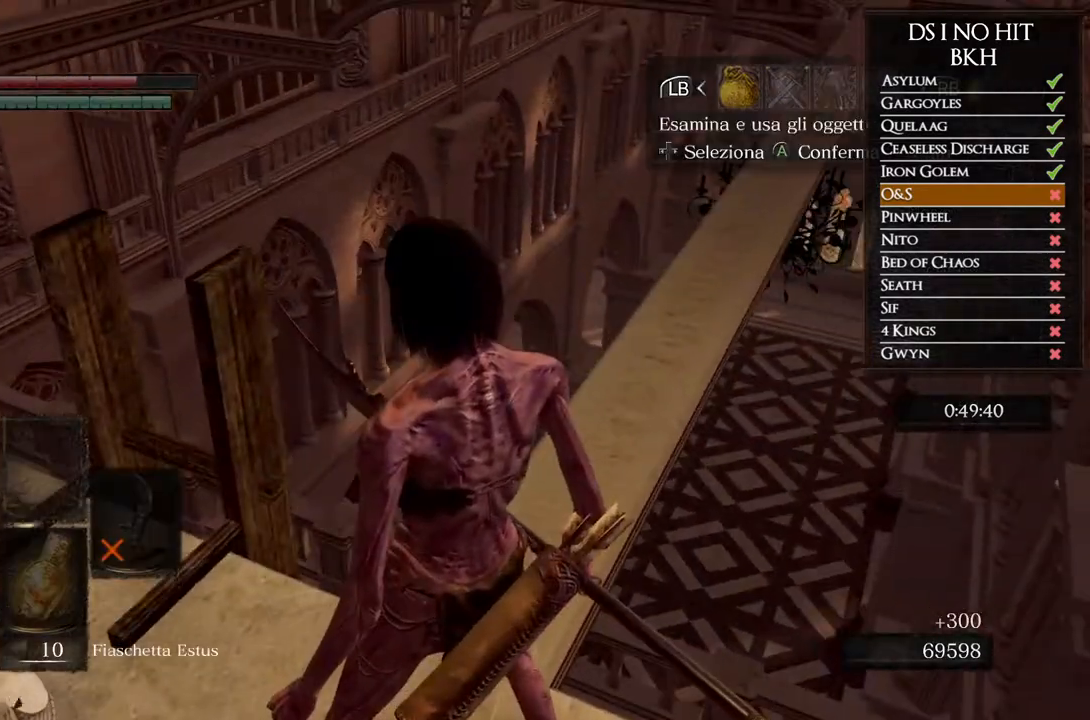
{"buttons": [], "left_stick": "center", "right_stick": "center", "events": [[83, "START", "up"], [133, "DPAD_RIGHT", "down"], [217, "DPAD_RIGHT", "up"], [233, "A", "down"], [317, "A", "up"]]}
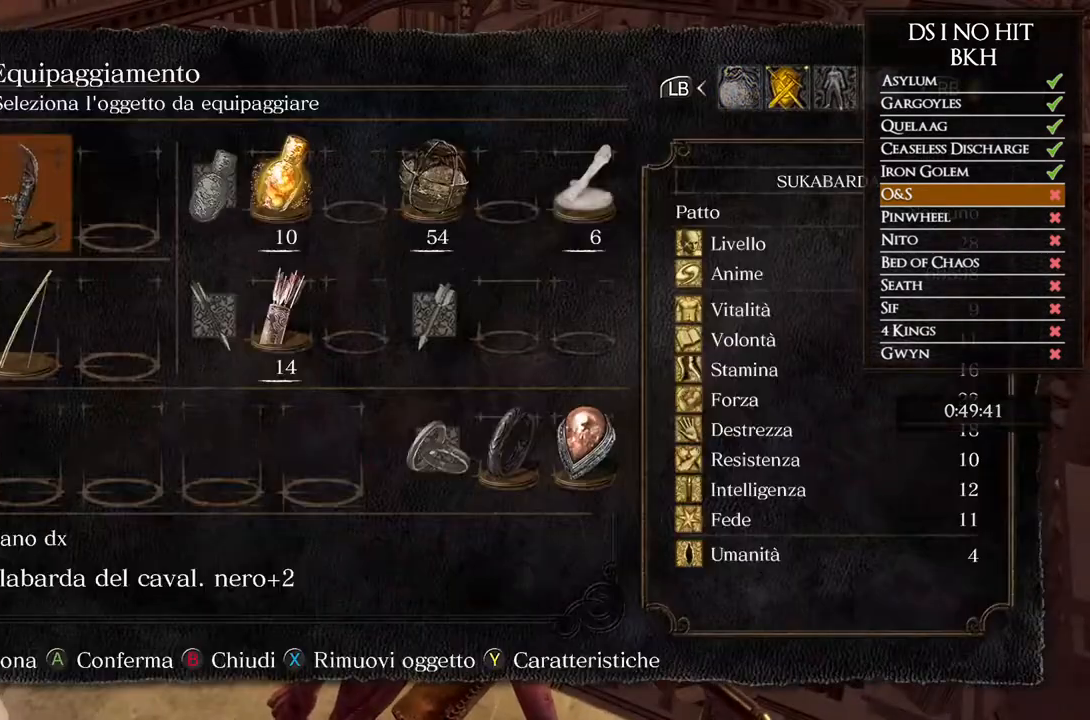
{"buttons": [], "left_stick": "center", "right_stick": "center", "events": [[250, "X", "down"], [350, "X", "up"], [400, "DPAD_DOWN", "down"], [467, "DPAD_DOWN", "up"]]}
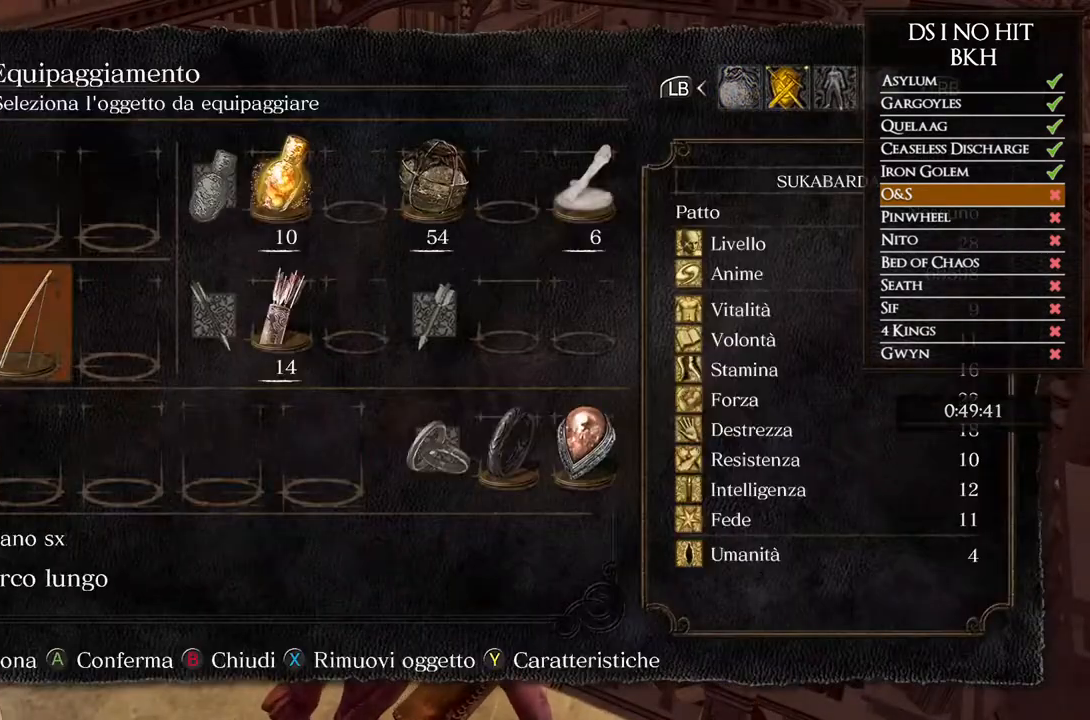
{"buttons": ["B"], "left_stick": "center", "right_stick": "center", "events": [[50, "DPAD_RIGHT", "down"], [133, "DPAD_RIGHT", "up"], [217, "DPAD_RIGHT", "down"], [283, "DPAD_RIGHT", "up"], [333, "B", "down"], [383, "B", "up"], [467, "B", "down"]]}
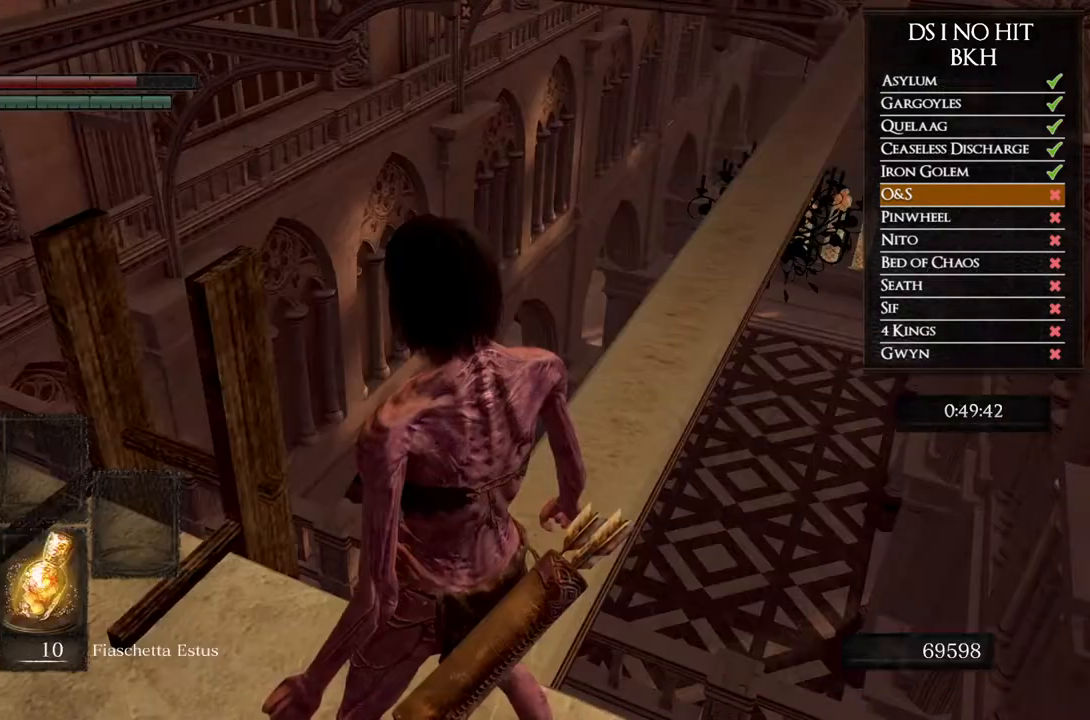
{"buttons": [], "left_stick": "center", "right_stick": "center", "events": [[33, "B", "up"], [167, "left_stick", "left"], [183, "right_stick", "down-left"], [383, "left_stick", "center"], [450, "right_stick", "center"]]}
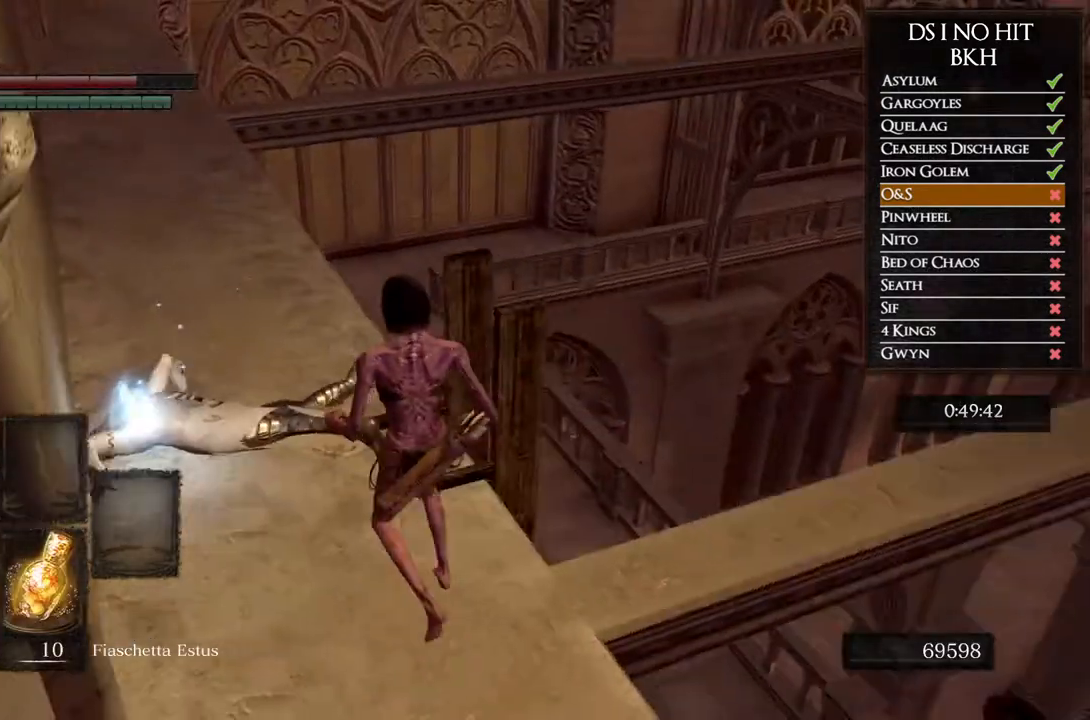
{"buttons": [], "left_stick": "center", "right_stick": "right", "events": [[300, "DPAD_LEFT", "down"], [417, "DPAD_LEFT", "up"], [433, "right_stick", "right"]]}
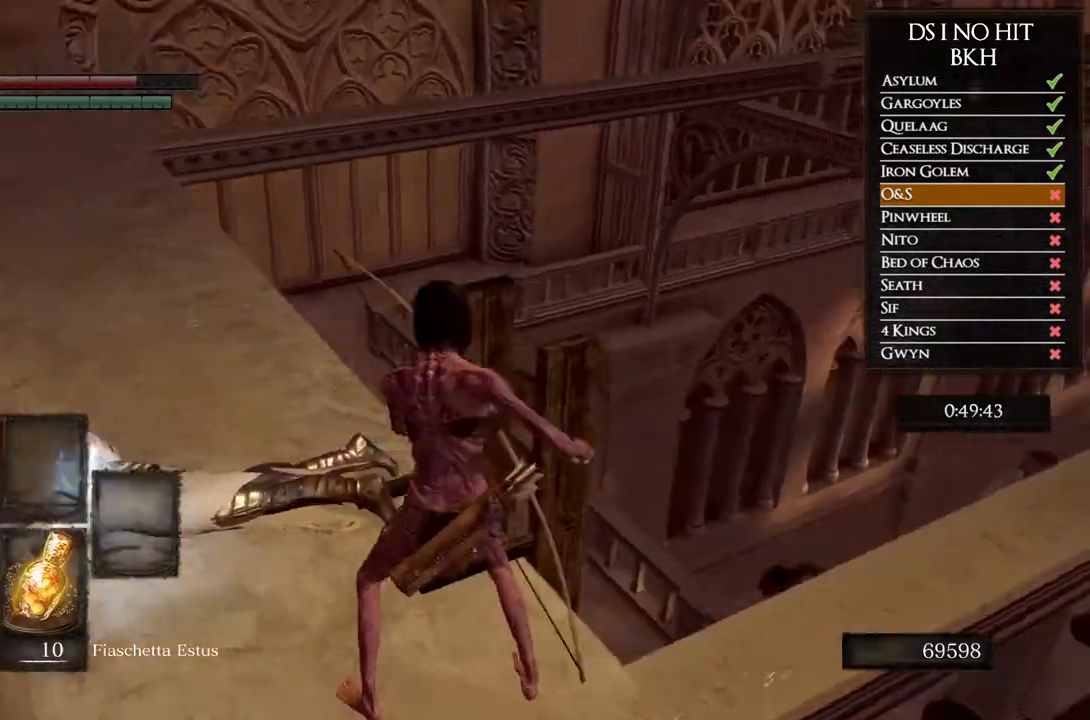
{"buttons": [], "left_stick": "down-right", "right_stick": "center", "events": [[233, "L1", "down"], [367, "L1", "up"], [383, "right_stick", "center"], [500, "left_stick", "down-right"]]}
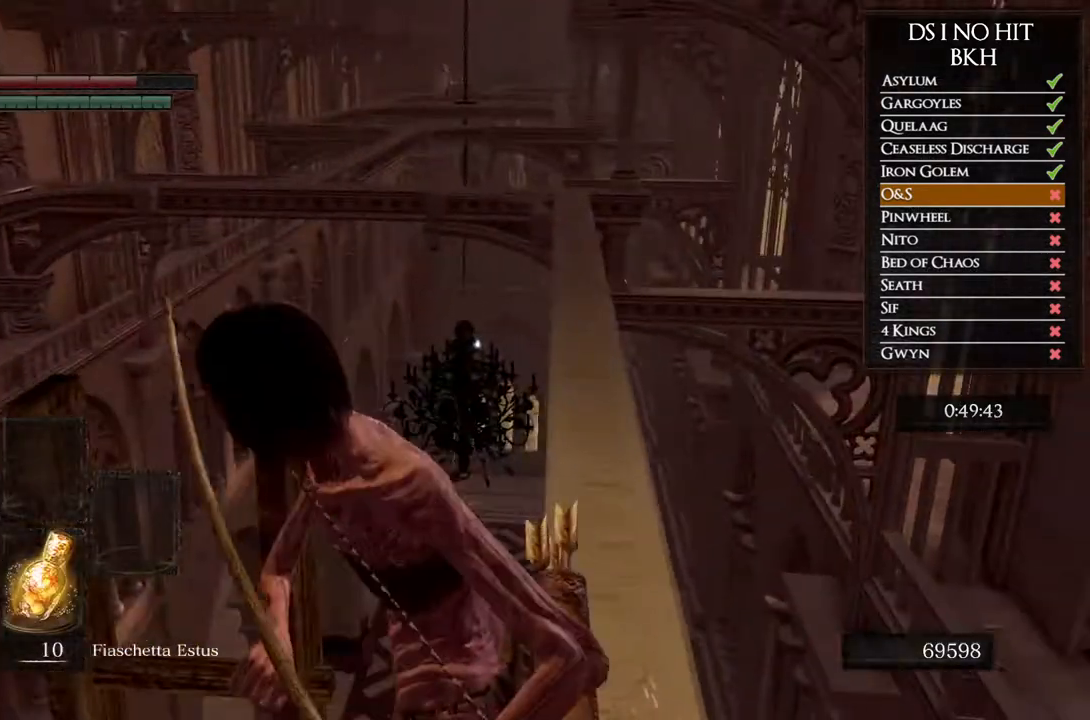
{"buttons": [], "left_stick": "center", "right_stick": "up-left", "events": [[33, "right_stick", "up-right"], [100, "right_stick", "up"], [200, "left_stick", "center"], [317, "right_stick", "up-left"], [333, "L1", "down"], [433, "L1", "up"]]}
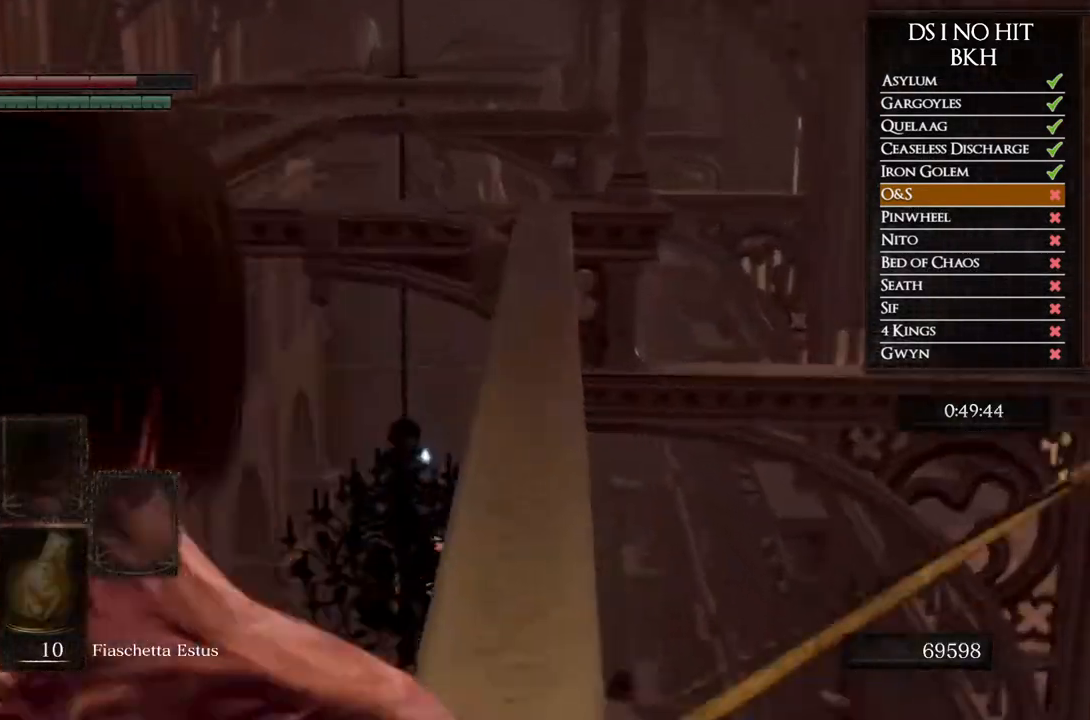
{"buttons": ["R1"], "left_stick": "center", "right_stick": "up", "events": [[133, "R1", "down"], [267, "DPAD_UP", "down"], [300, "right_stick", "up"], [433, "DPAD_UP", "up"]]}
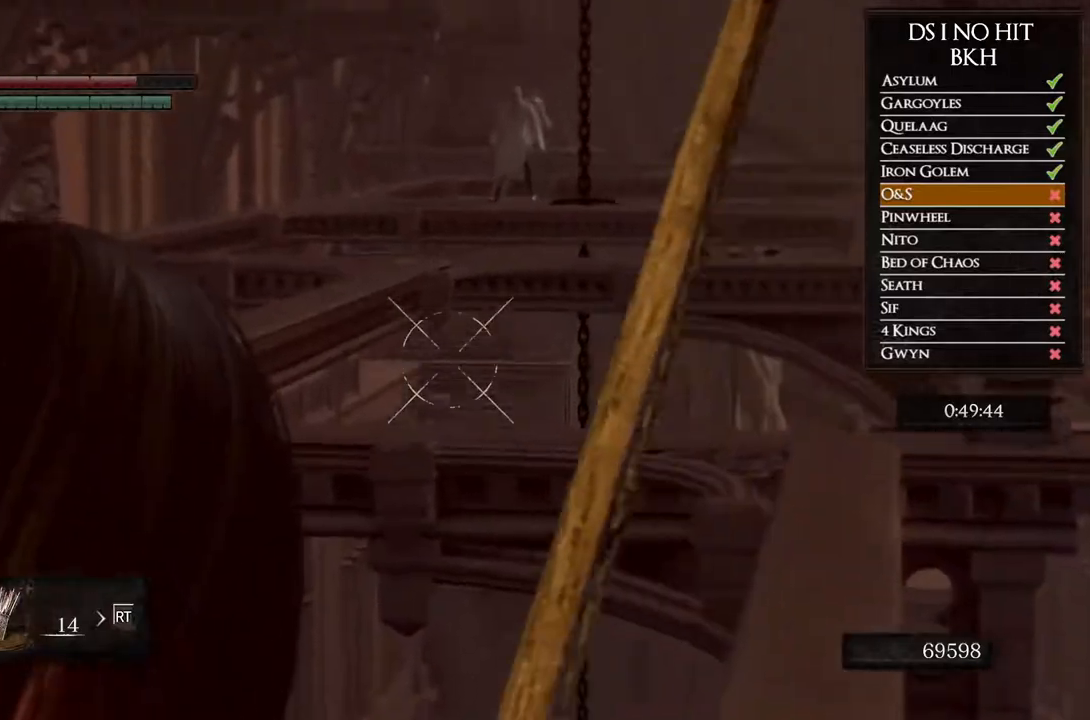
{"buttons": ["R1"], "left_stick": "center", "right_stick": "up", "events": []}